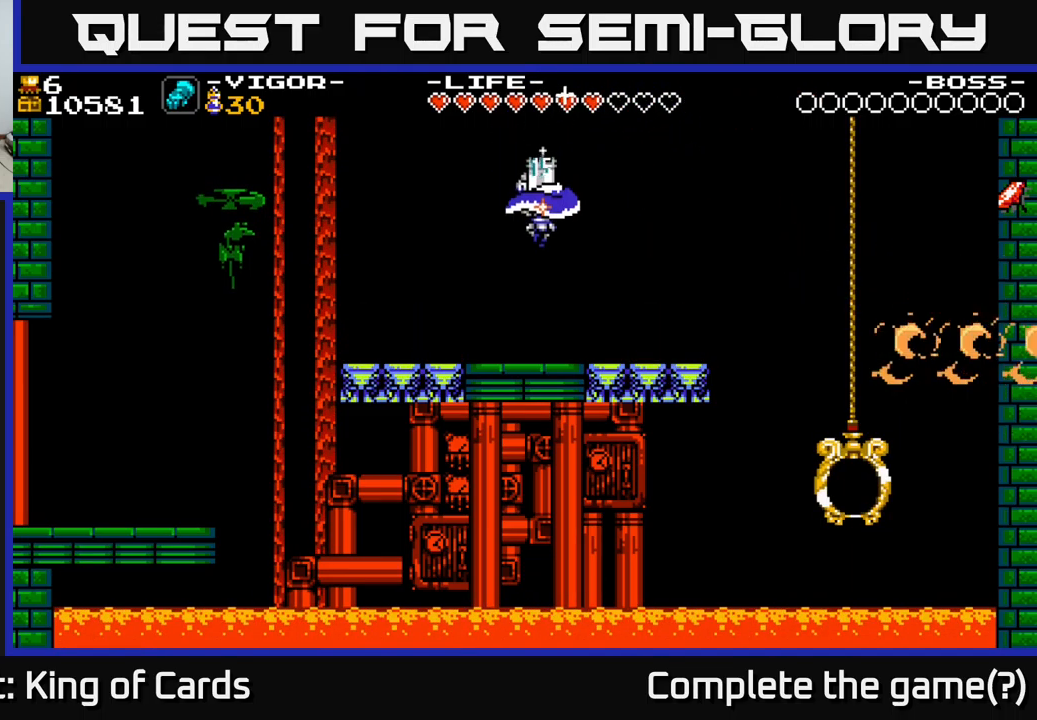
Gameplay with a controller (Xbox layout); each line is a JSON object with the inputs held at the frame after it. "events" lists button and stick changes between this image and that frame as [ms after this image, input, new state], when the widget could be followed in between. Not read: left_stick.
{"buttons": ["DPAD_LEFT"], "right_stick": "center", "events": [[484, "DPAD_LEFT", "down"]]}
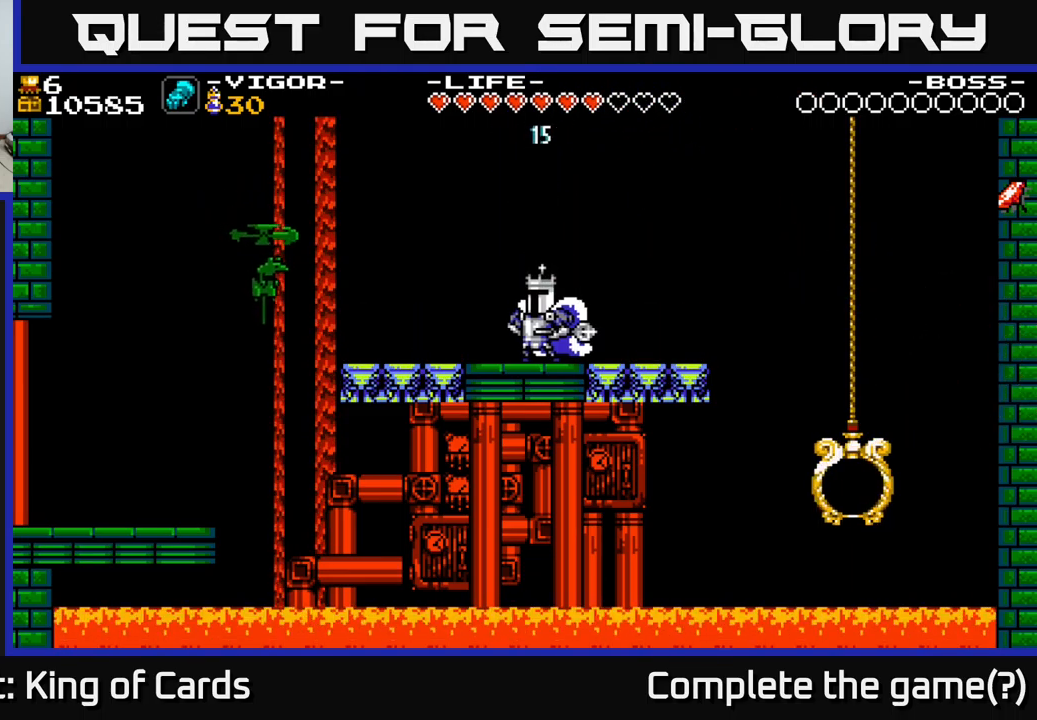
{"buttons": [], "right_stick": "center", "events": [[117, "DPAD_LEFT", "up"]]}
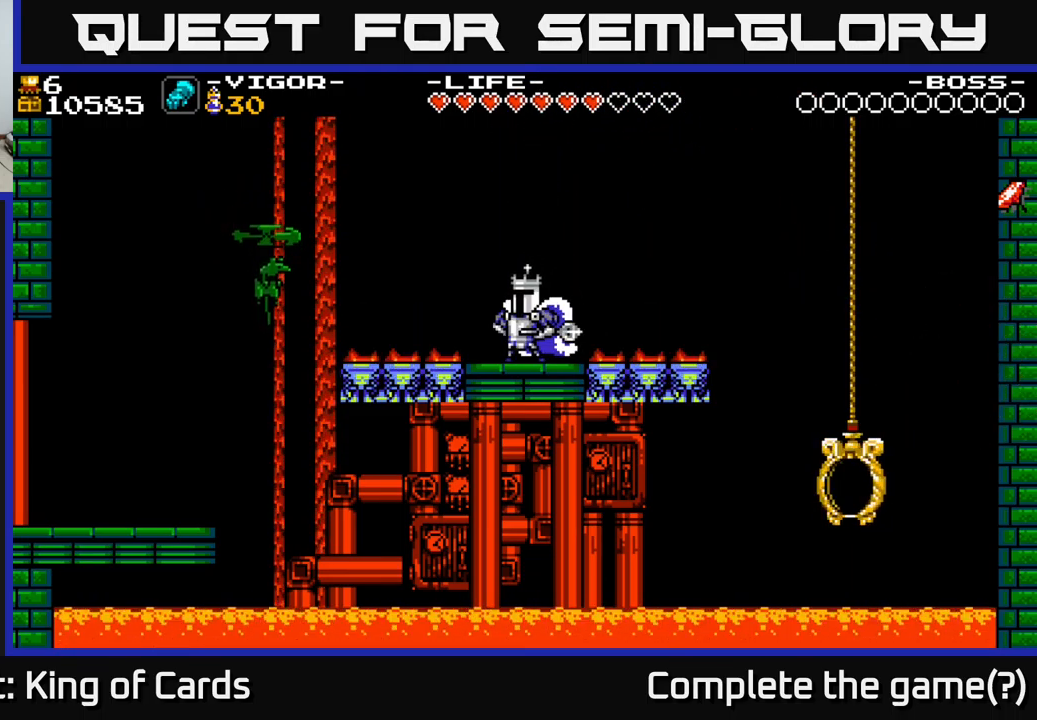
{"buttons": [], "right_stick": "center", "events": []}
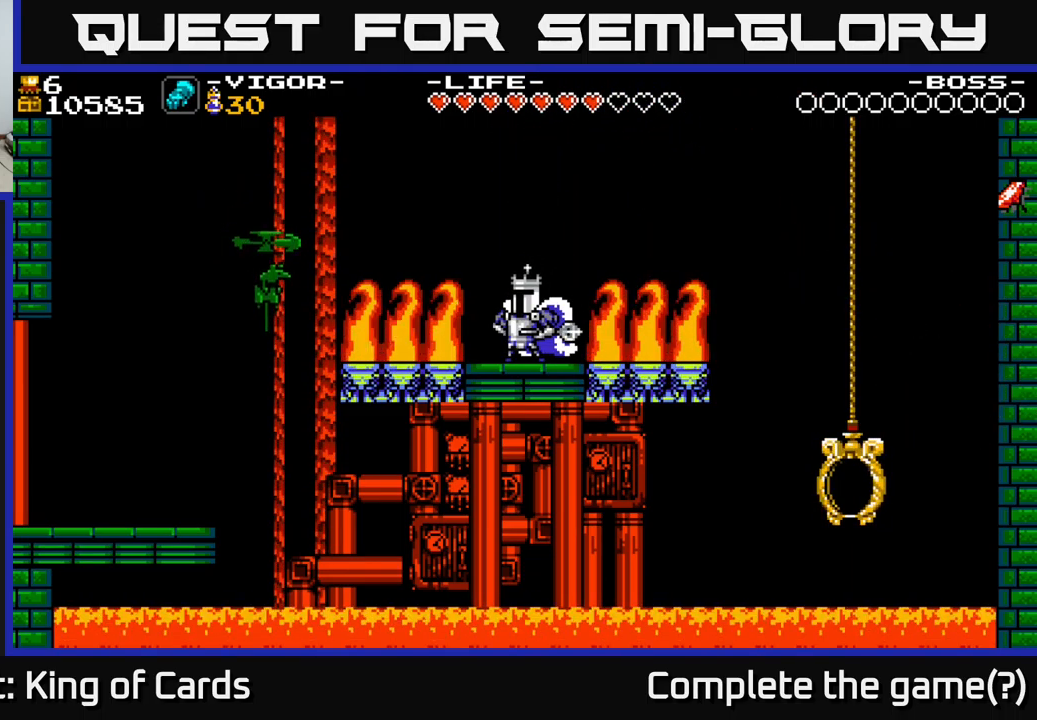
{"buttons": [], "right_stick": "center", "events": []}
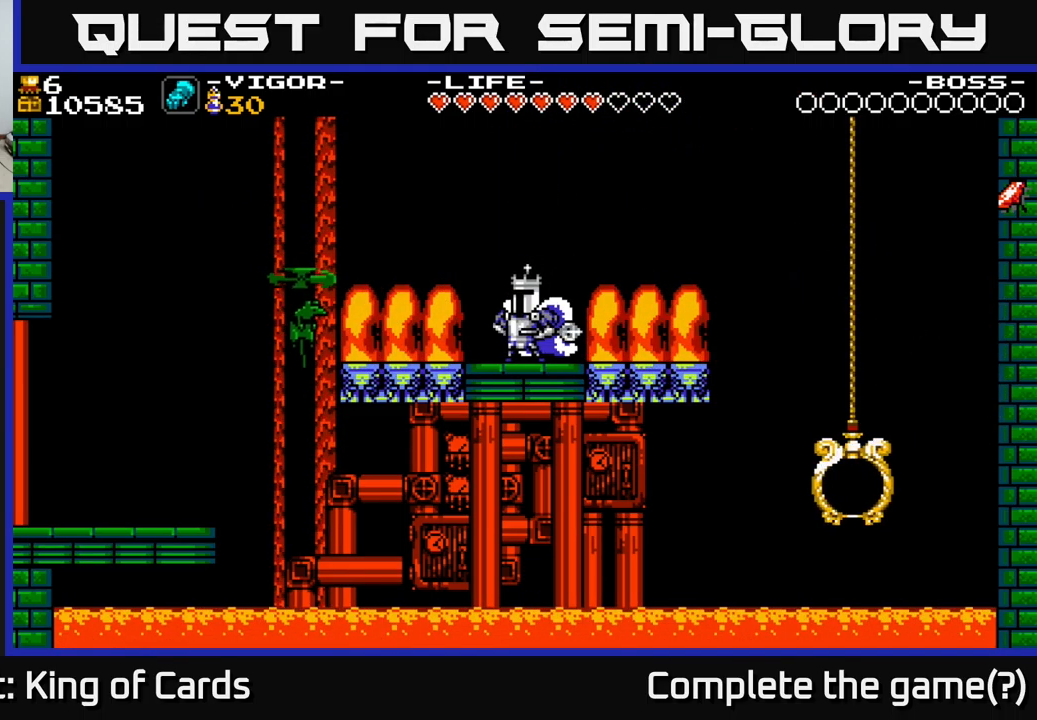
{"buttons": [], "right_stick": "center", "events": [[100, "DPAD_LEFT", "down"], [300, "DPAD_LEFT", "up"]]}
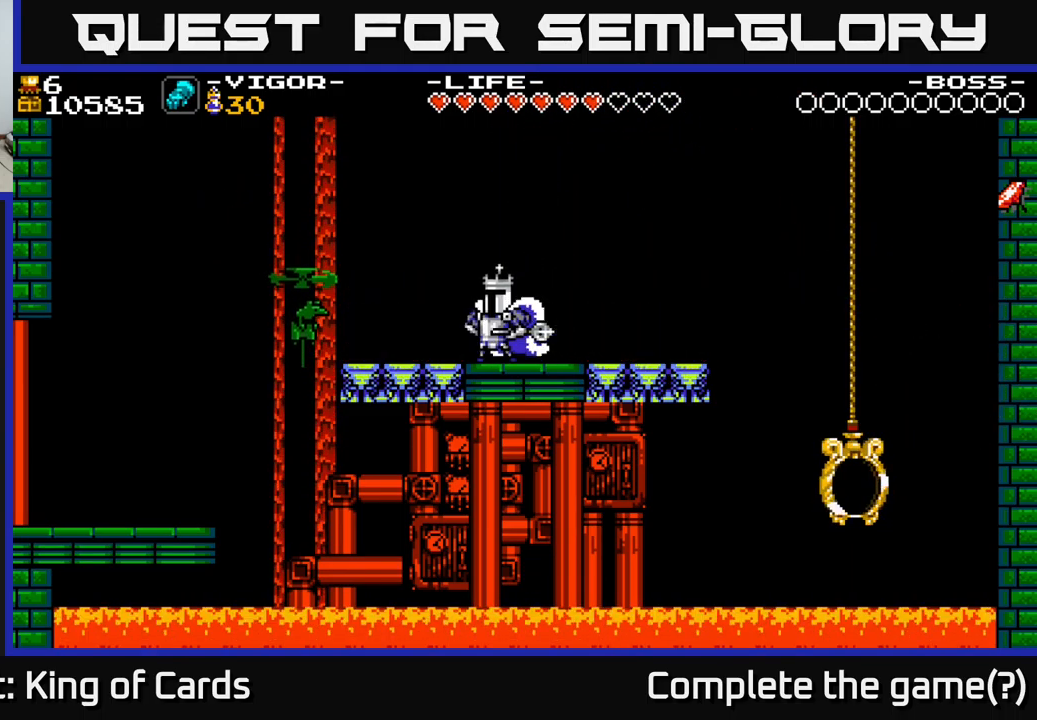
{"buttons": [], "right_stick": "center", "events": [[150, "DPAD_LEFT", "down"], [250, "X", "down"], [350, "X", "up"], [384, "DPAD_LEFT", "up"]]}
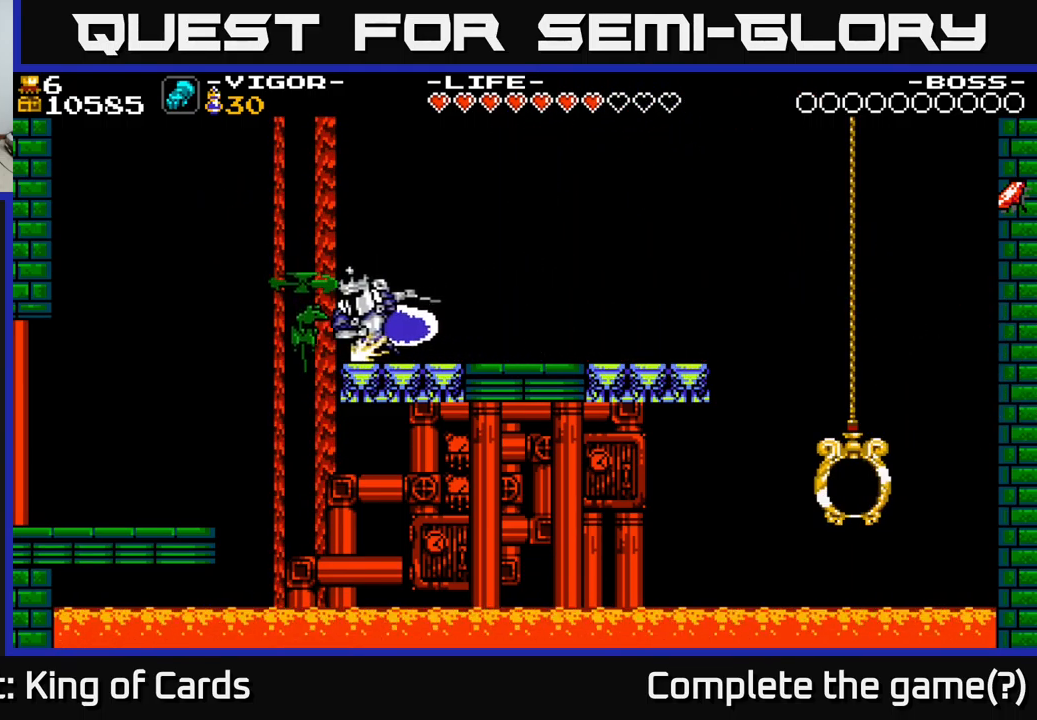
{"buttons": ["DPAD_RIGHT"], "right_stick": "center", "events": [[117, "DPAD_RIGHT", "down"]]}
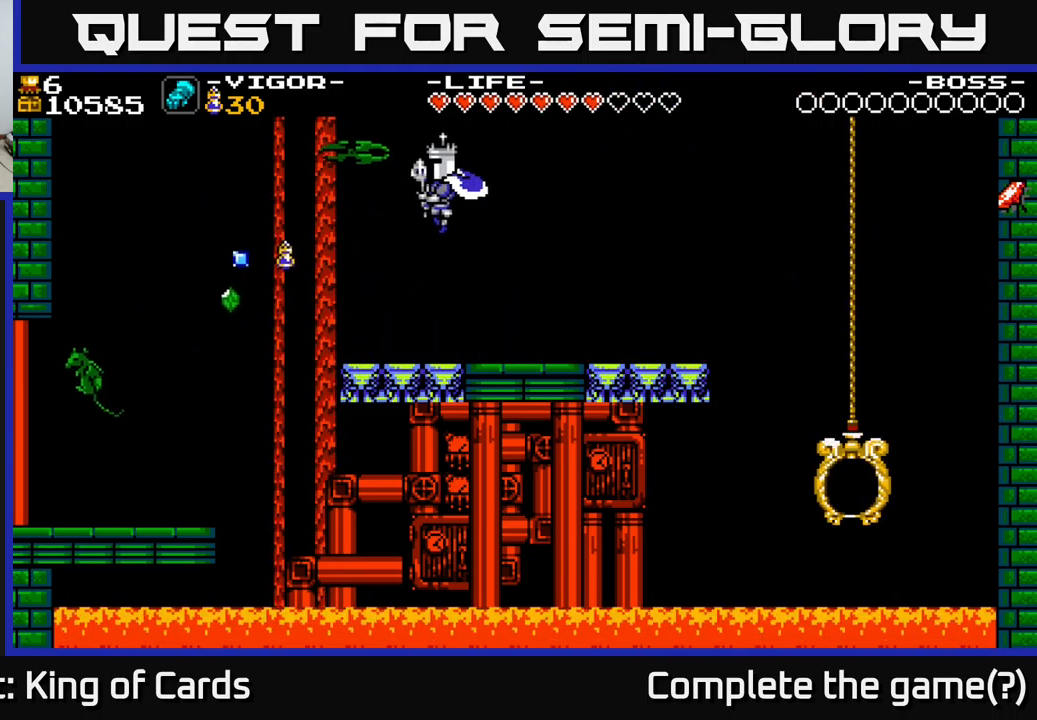
{"buttons": [], "right_stick": "center", "events": [[217, "DPAD_RIGHT", "up"]]}
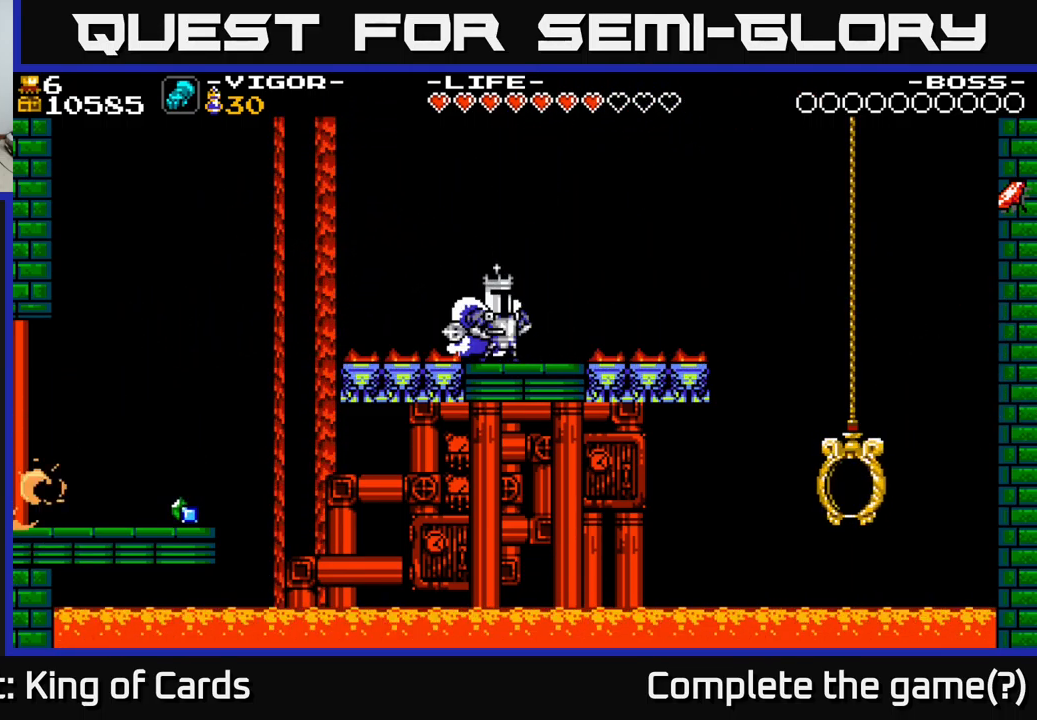
{"buttons": [], "right_stick": "center", "events": []}
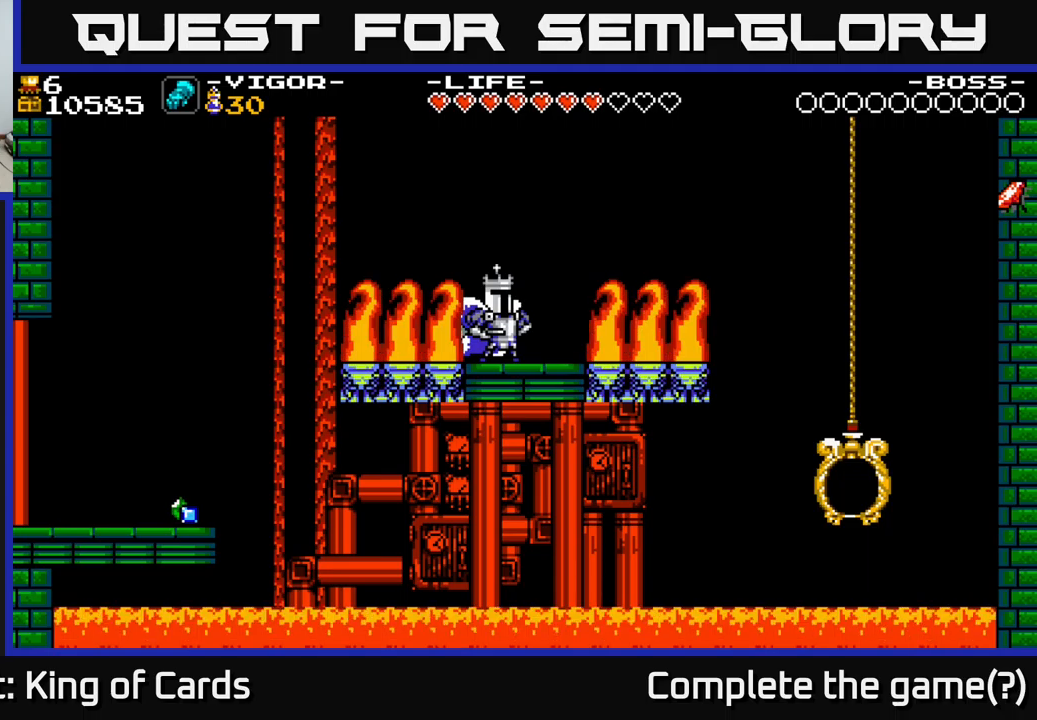
{"buttons": ["A", "X", "DPAD_LEFT"], "right_stick": "center", "events": [[50, "A", "down"], [283, "DPAD_LEFT", "down"], [366, "X", "down"]]}
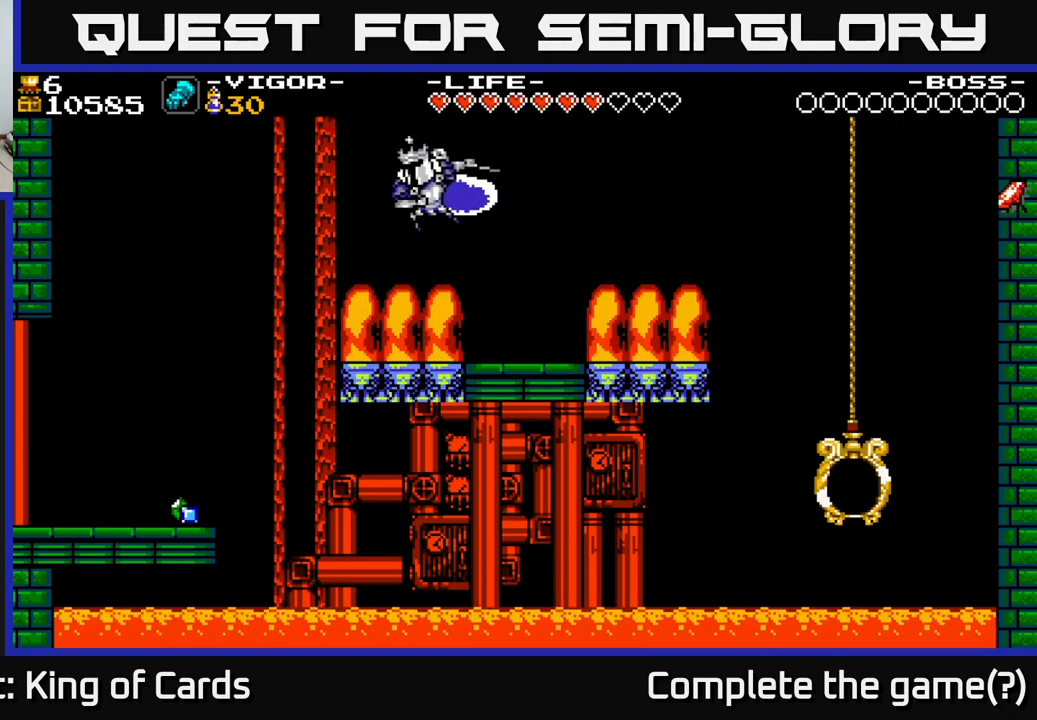
{"buttons": ["DPAD_LEFT"], "right_stick": "center", "events": [[100, "X", "up"], [133, "A", "up"]]}
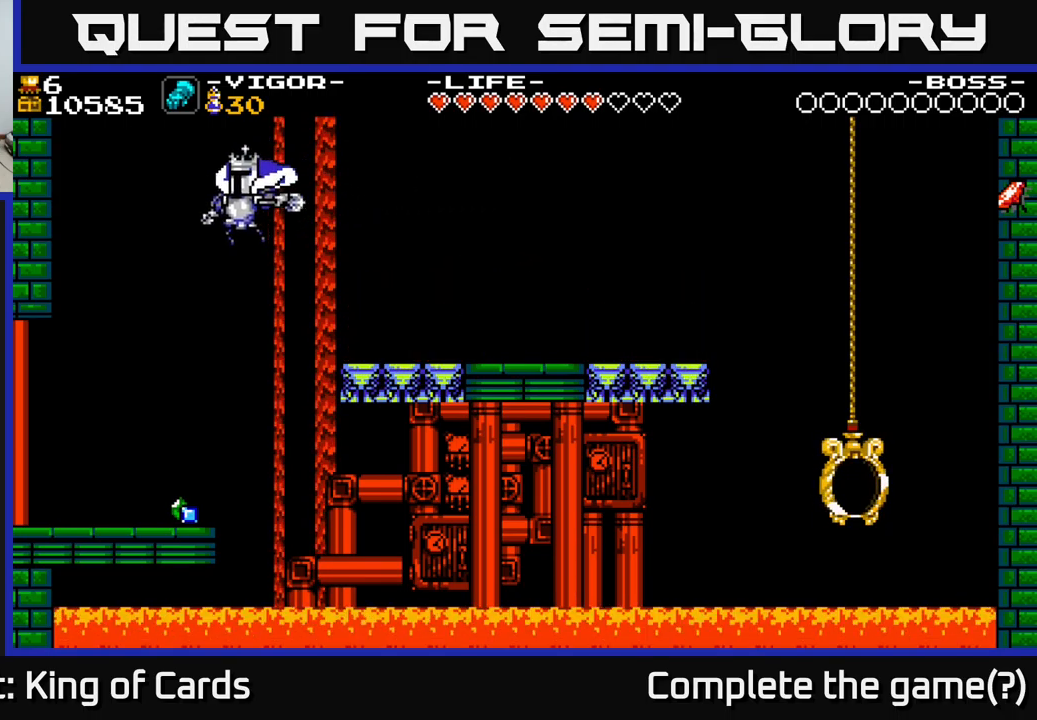
{"buttons": ["DPAD_RIGHT"], "right_stick": "center", "events": [[283, "DPAD_LEFT", "up"], [483, "DPAD_RIGHT", "down"]]}
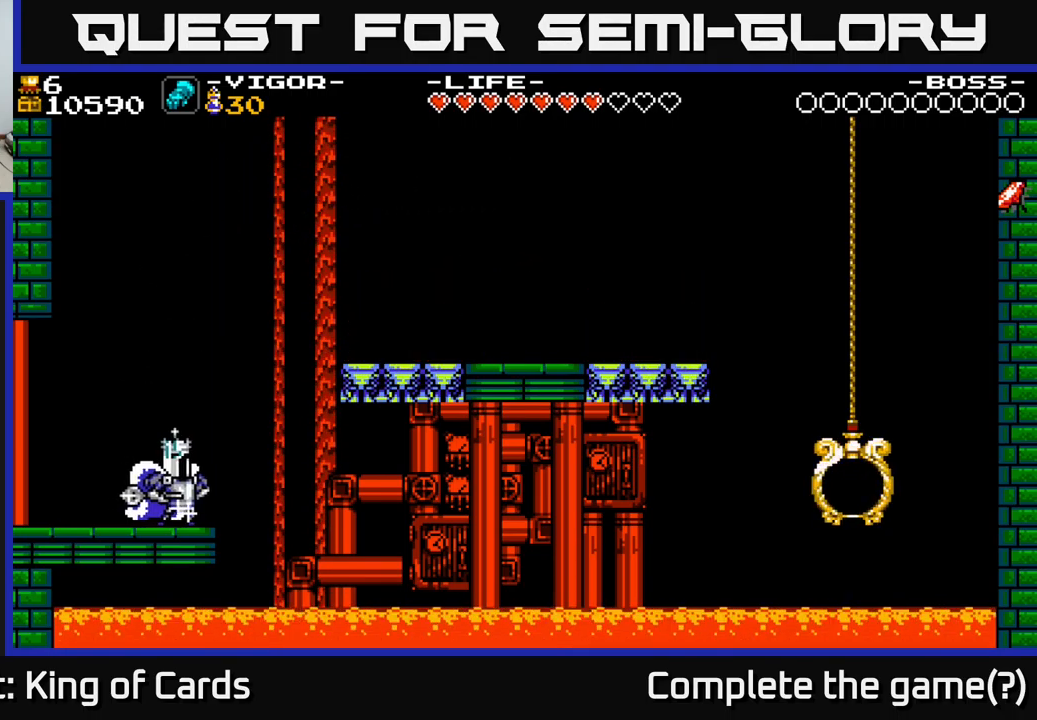
{"buttons": ["A", "X", "DPAD_RIGHT"], "right_stick": "center", "events": [[83, "A", "down"], [416, "X", "down"]]}
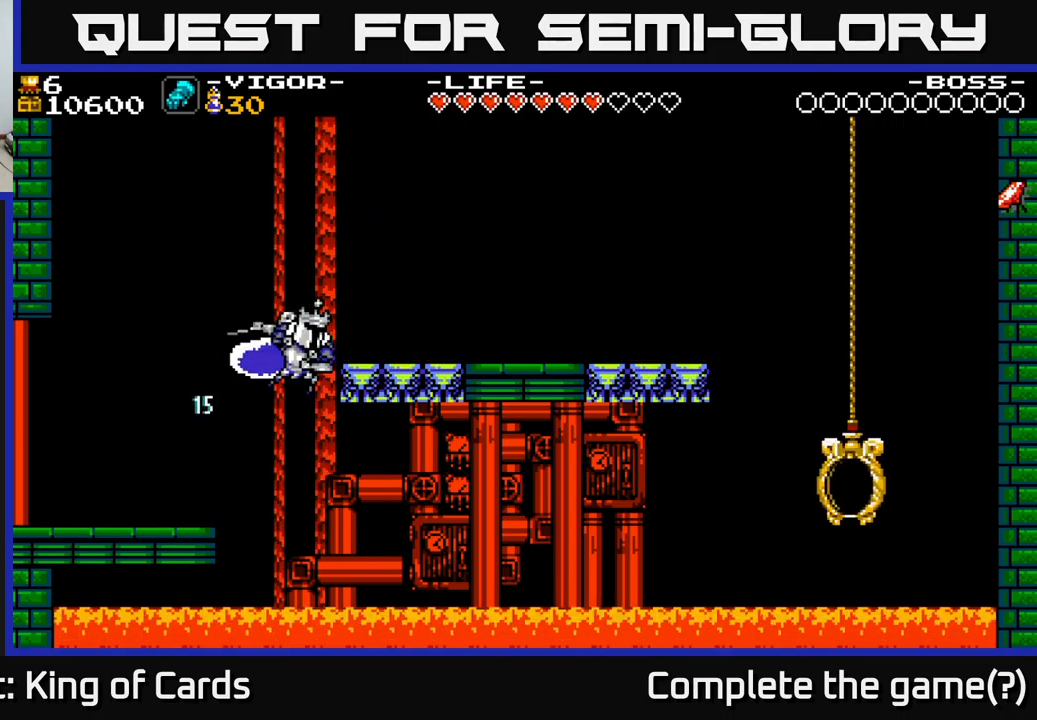
{"buttons": ["A", "X", "DPAD_RIGHT"], "right_stick": "center", "events": []}
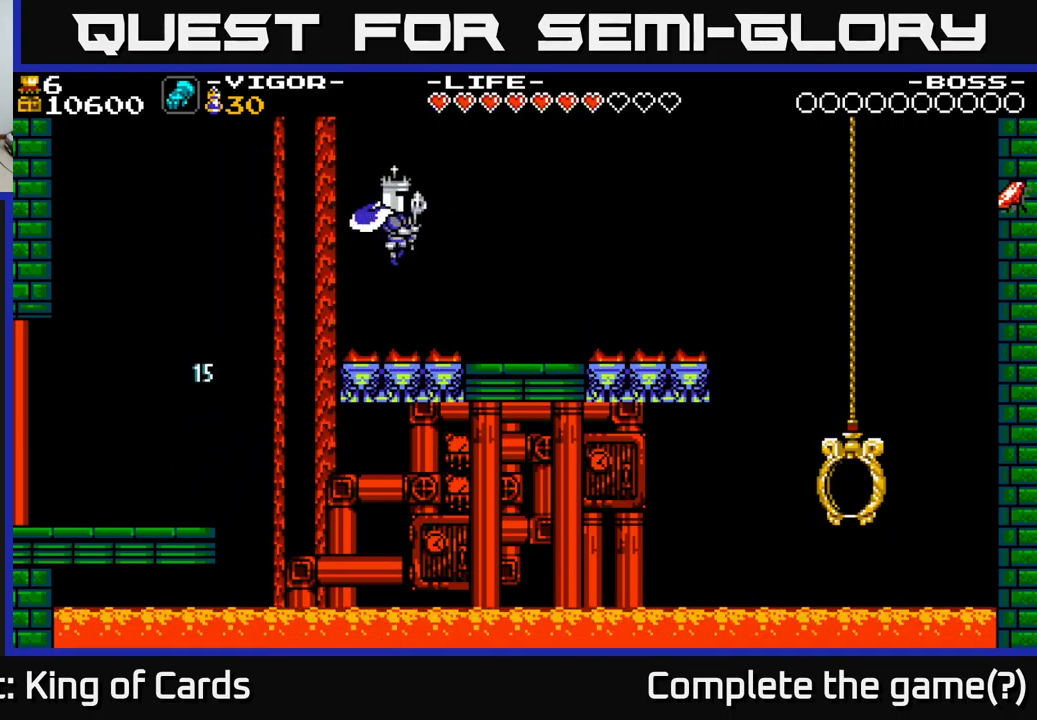
{"buttons": [], "right_stick": "center", "events": [[166, "X", "up"], [183, "A", "up"], [416, "DPAD_RIGHT", "up"]]}
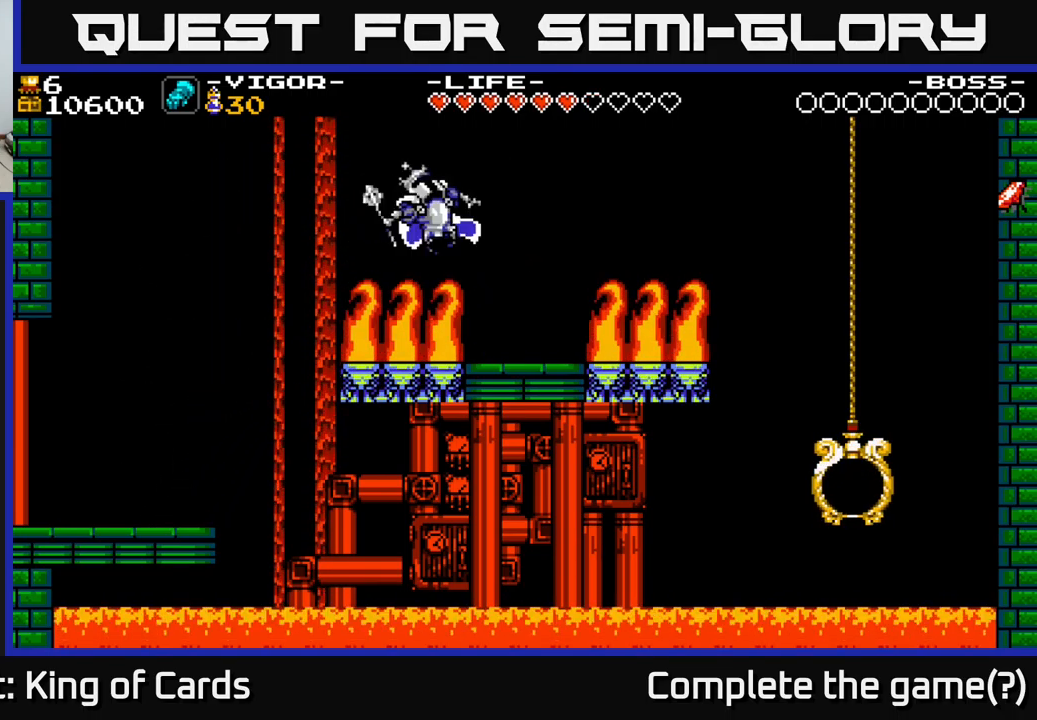
{"buttons": ["DPAD_RIGHT"], "right_stick": "center", "events": [[200, "DPAD_RIGHT", "down"]]}
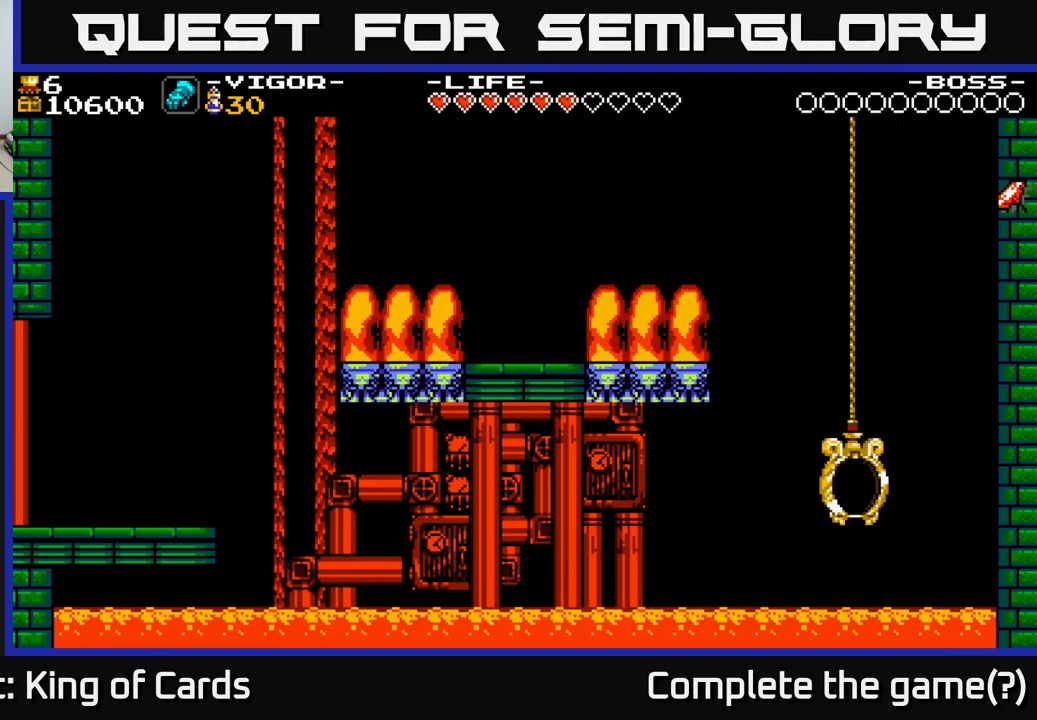
{"buttons": ["DPAD_RIGHT"], "right_stick": "center", "events": []}
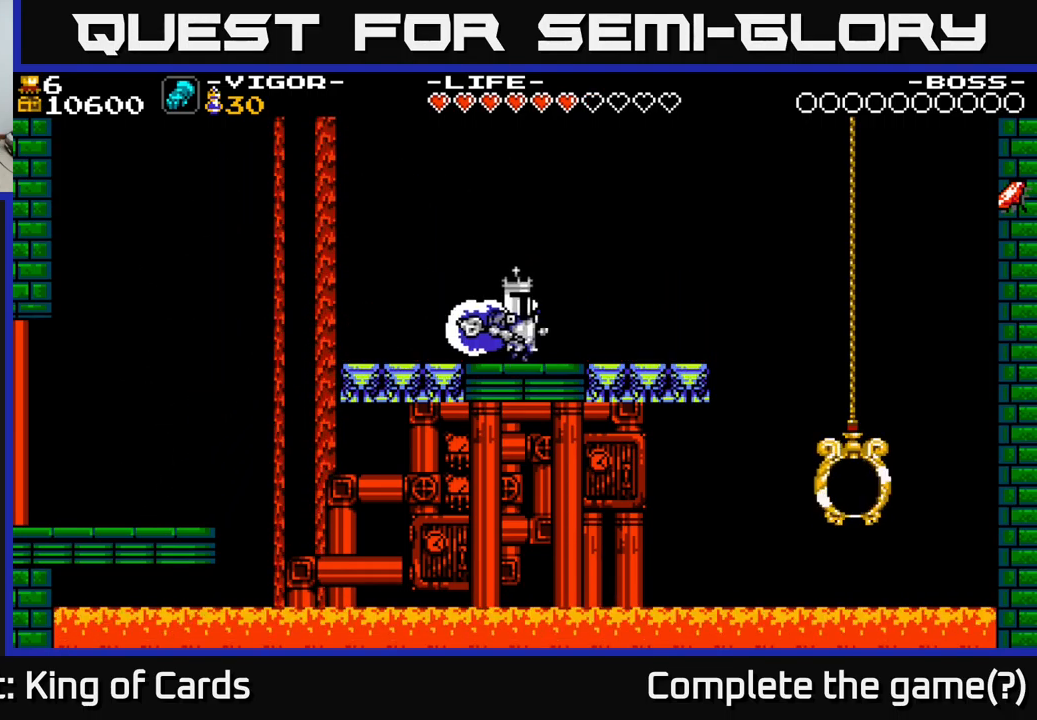
{"buttons": ["DPAD_RIGHT"], "right_stick": "center", "events": []}
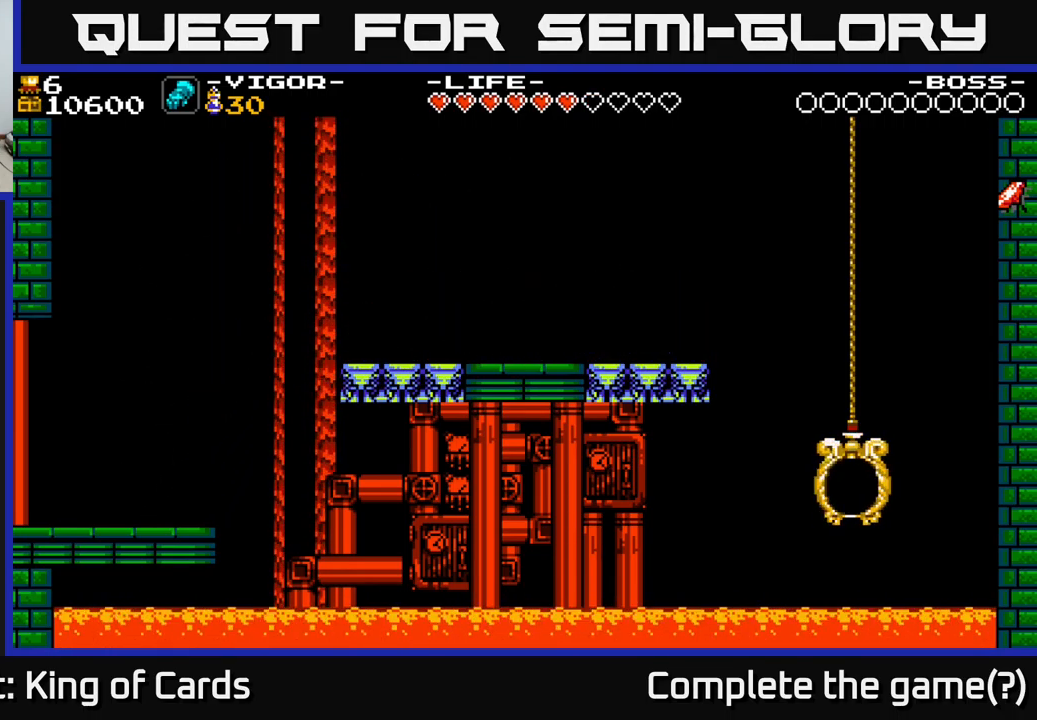
{"buttons": ["A", "DPAD_RIGHT"], "right_stick": "center", "events": [[183, "A", "down"]]}
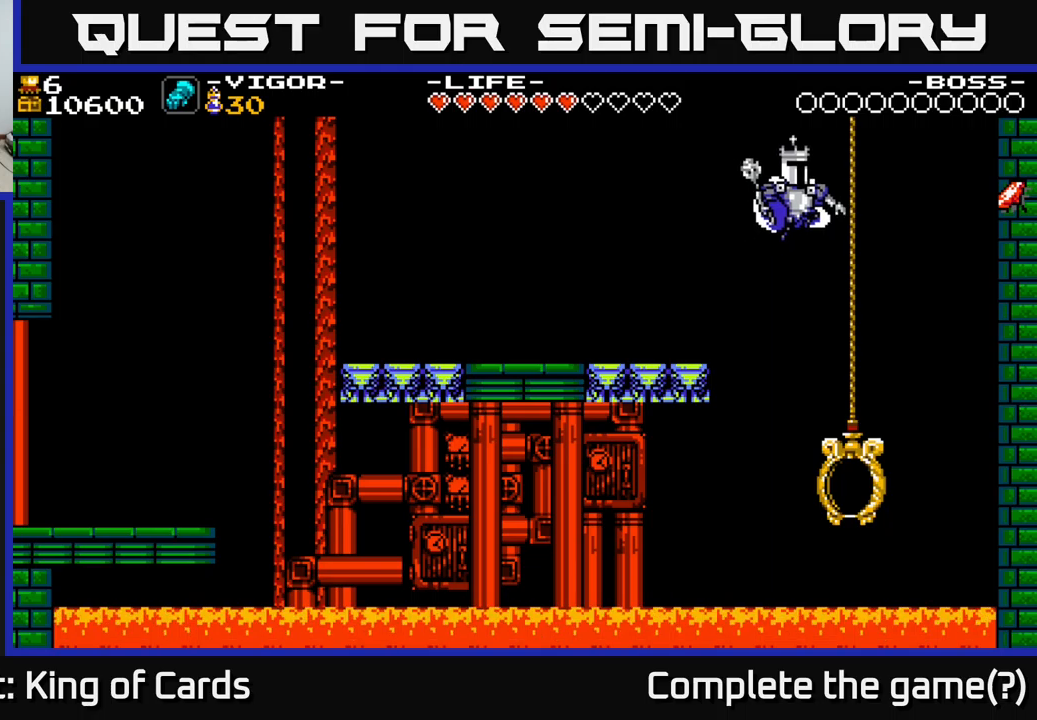
{"buttons": ["A", "X", "DPAD_RIGHT"], "right_stick": "center", "events": [[217, "X", "down"]]}
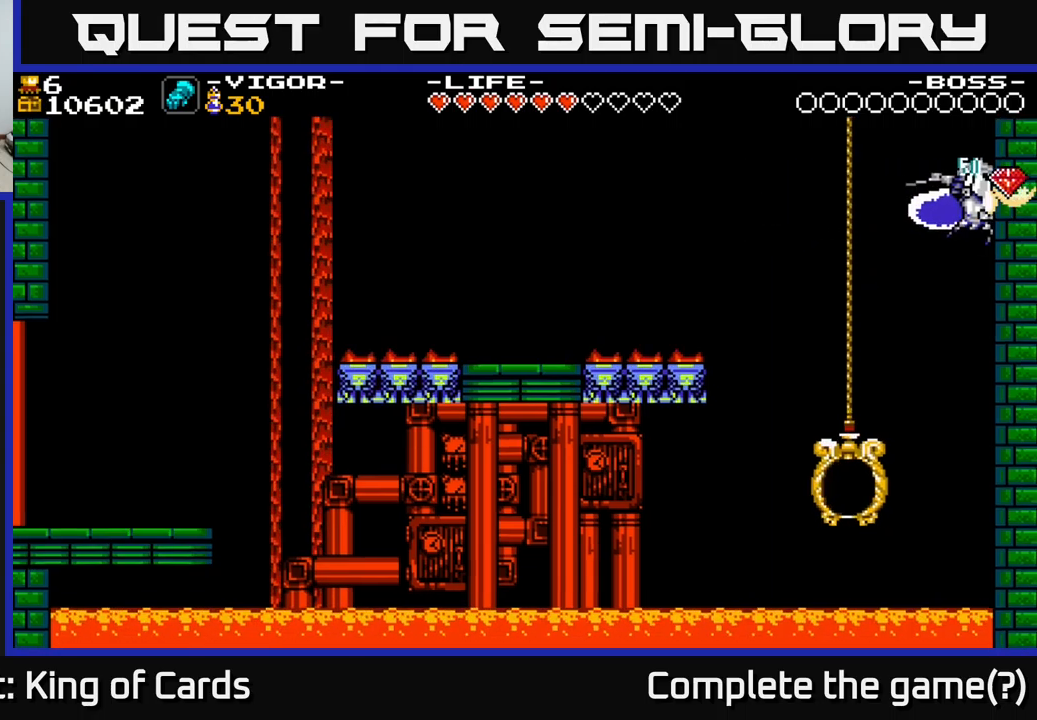
{"buttons": ["DPAD_LEFT"], "right_stick": "center", "events": [[183, "DPAD_RIGHT", "up"], [183, "X", "up"], [200, "A", "up"], [250, "DPAD_LEFT", "down"]]}
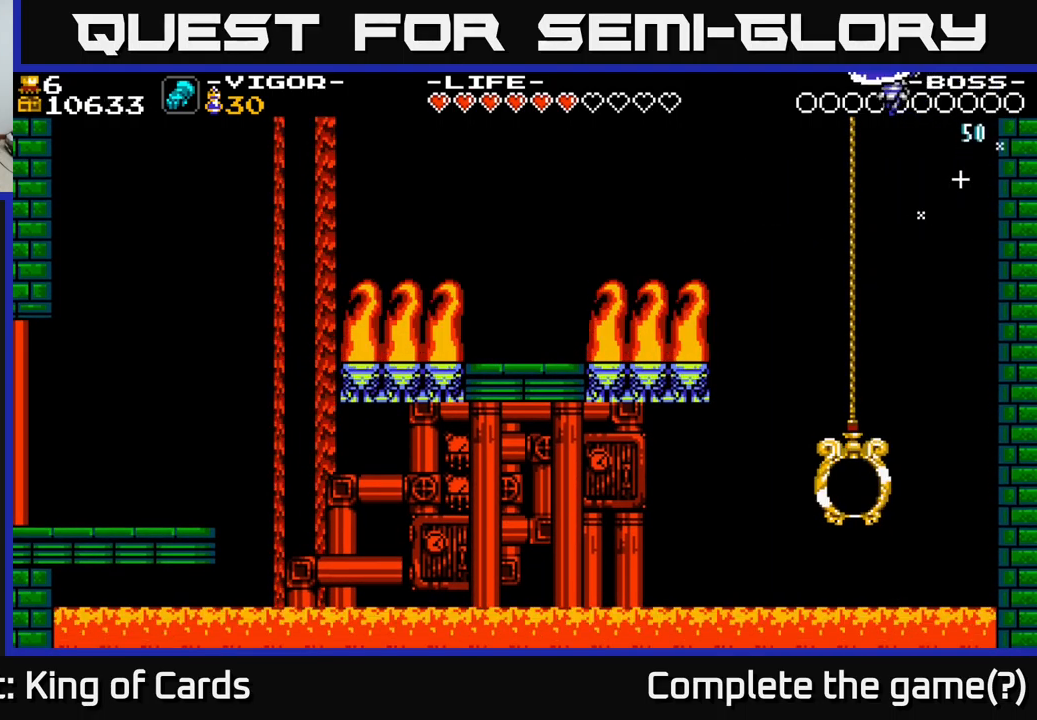
{"buttons": [], "right_stick": "center", "events": [[200, "DPAD_LEFT", "up"]]}